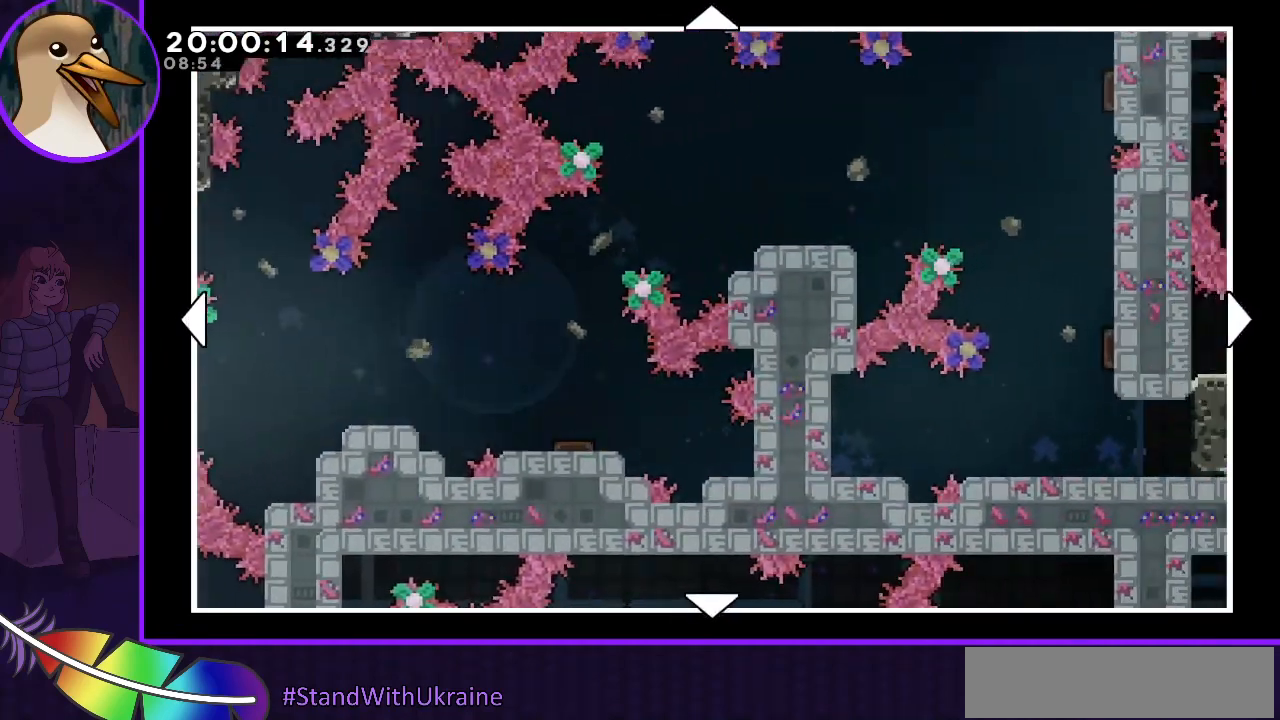
Gameplay with keyboard; each line is a JSON object with the keys held at the frame after it. "events" lists presses ("down") and releases ("up") of "dash", "demo", "down", "grab", "jump", "jump2", "left", "right" and "up" between this image and that frame as [ms after this image, input, new state], when the widget could be followed in between. No other keys are recorded. Mouse input is not recorded. Key names are as the overlay labels them; some are game actions (e.g. jump) rather than physical keys.
{"keys": [], "events": [[300, "up", "up"], [400, "right", "up"]]}
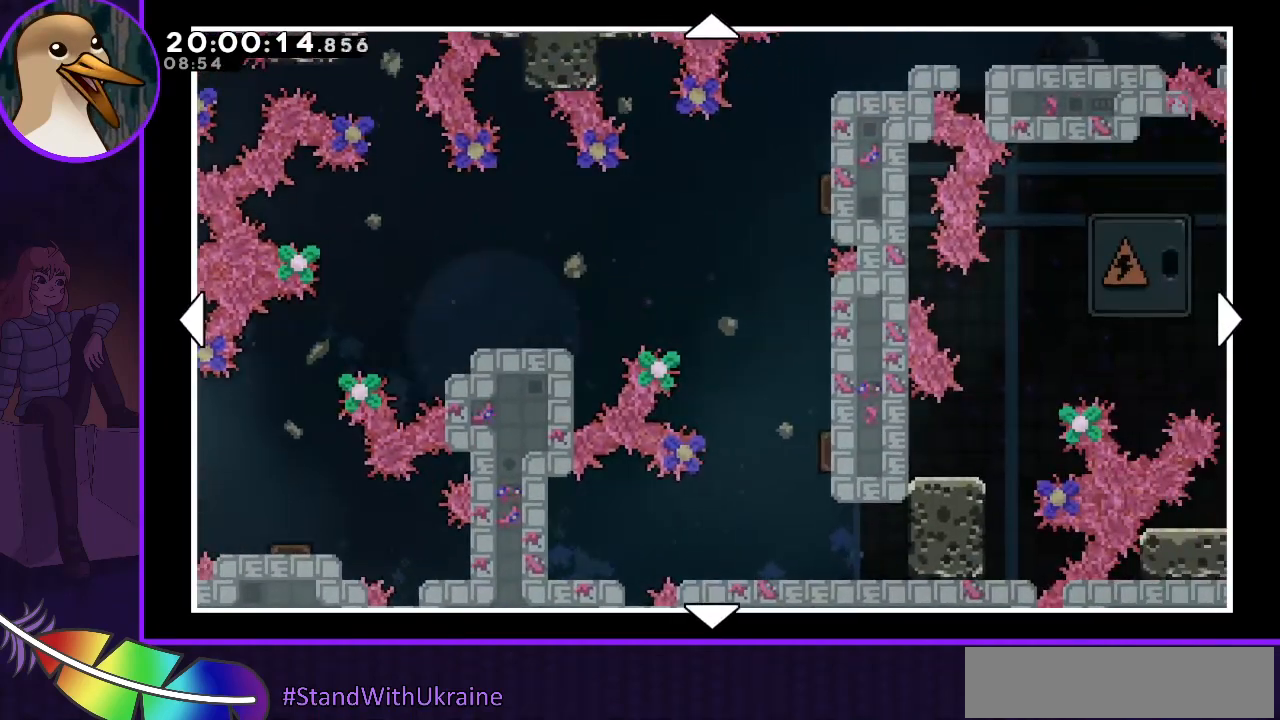
{"keys": ["right"], "events": [[467, "right", "down"]]}
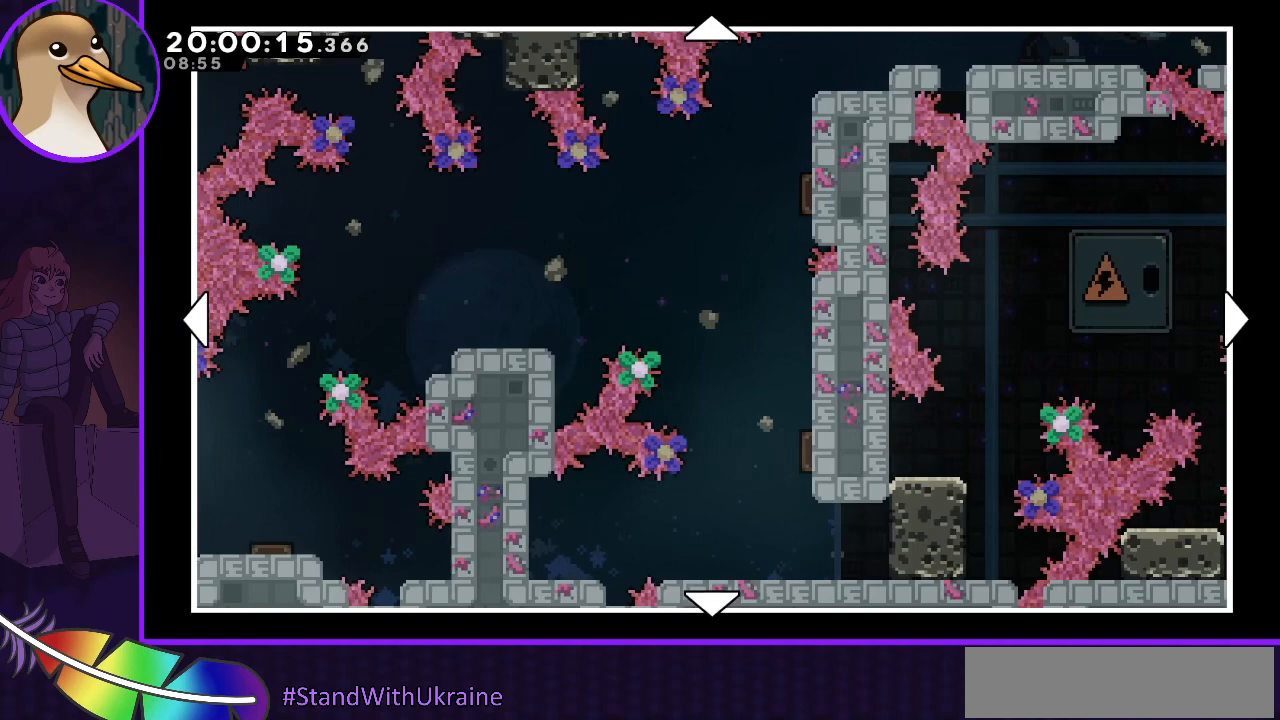
{"keys": ["right"], "events": [[167, "right", "up"], [333, "right", "down"]]}
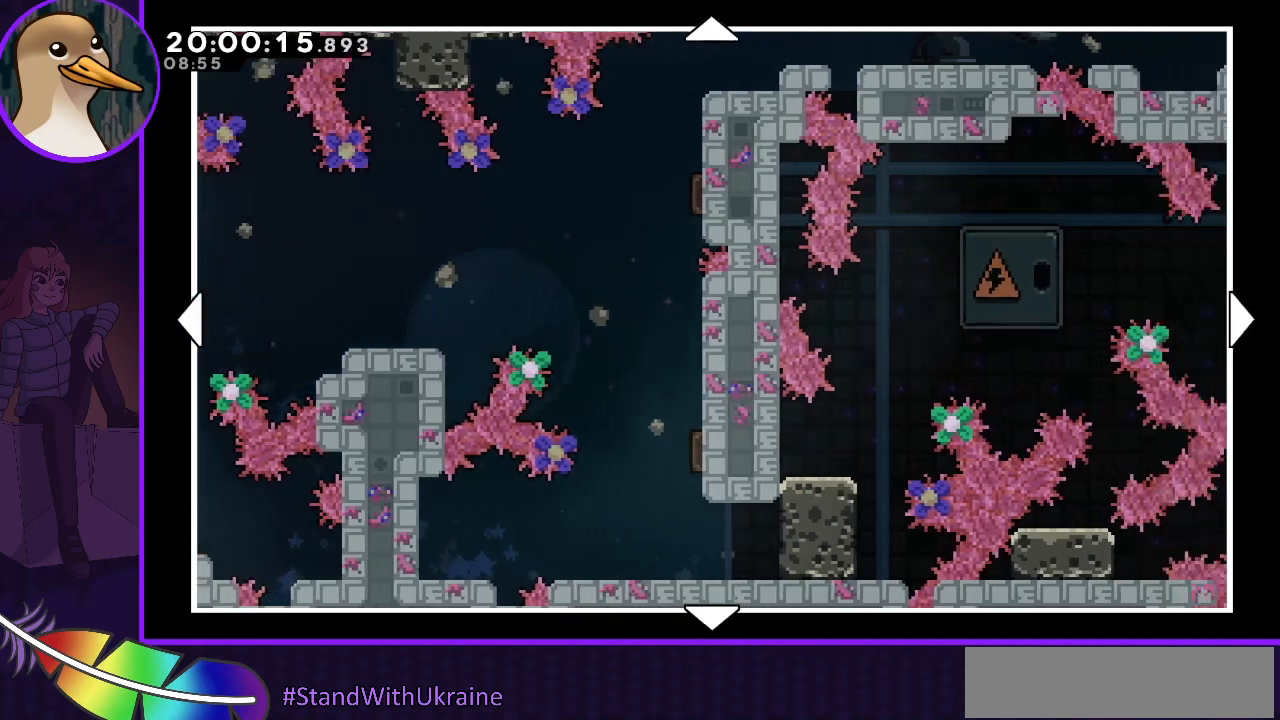
{"keys": [], "events": [[67, "right", "up"], [267, "down", "down"], [333, "down", "up"]]}
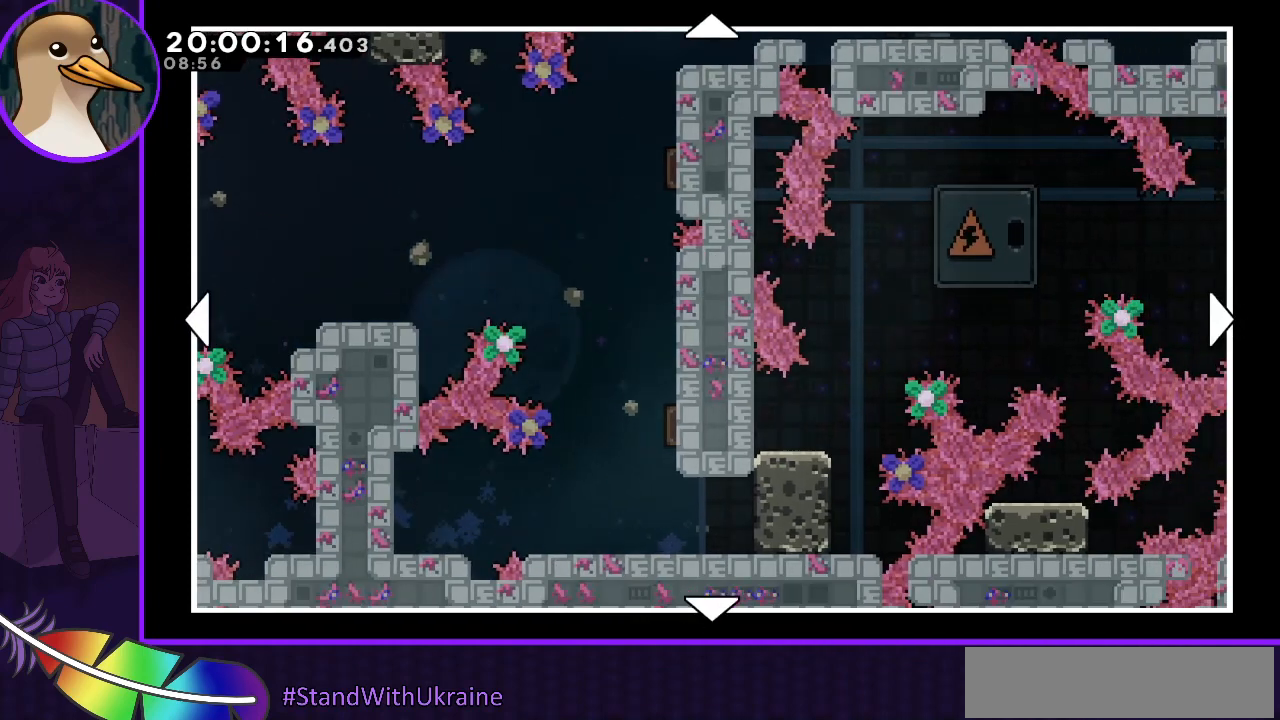
{"keys": ["up"], "events": [[267, "up", "down"]]}
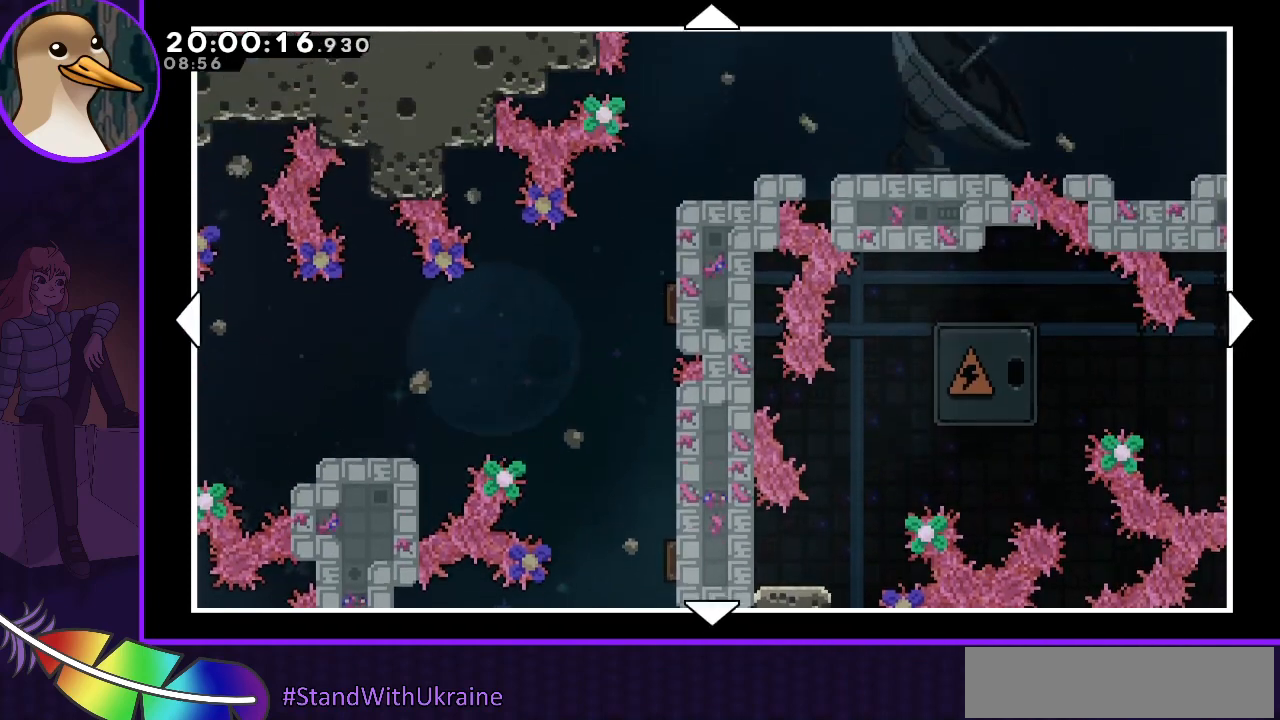
{"keys": ["right"], "events": [[233, "right", "down"], [233, "up", "up"], [333, "right", "up"], [467, "right", "down"]]}
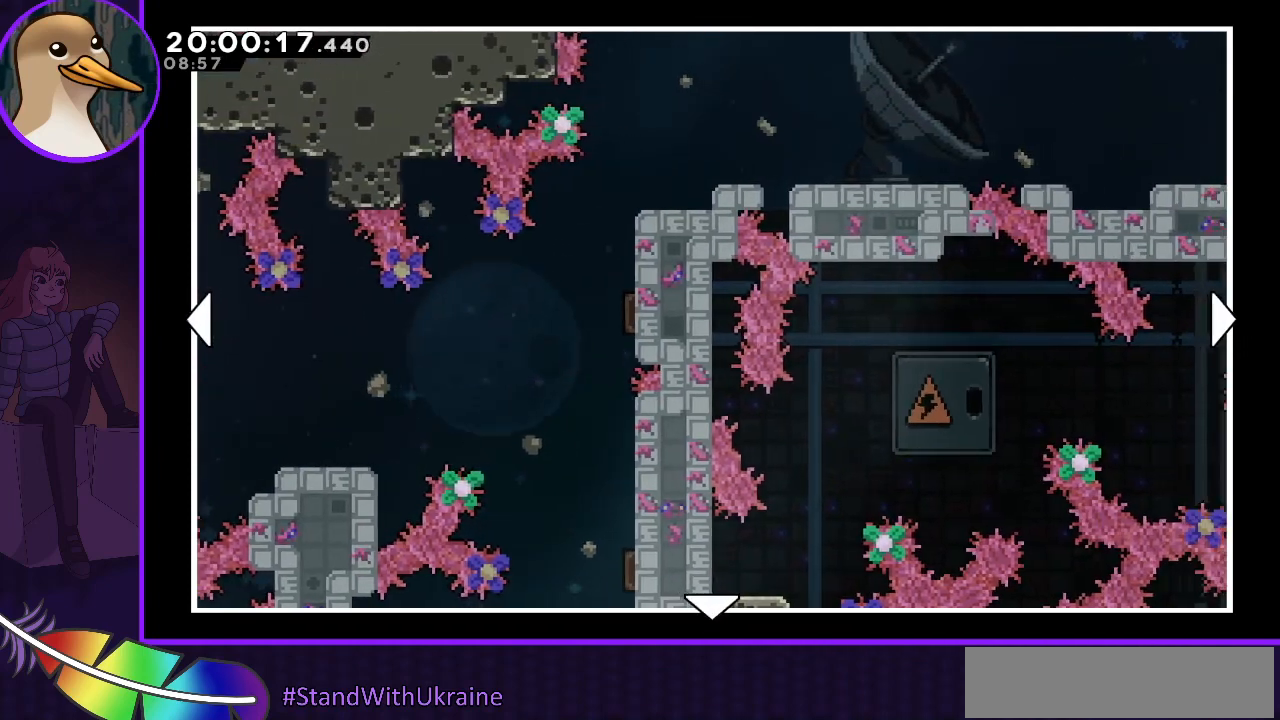
{"keys": ["right"], "events": []}
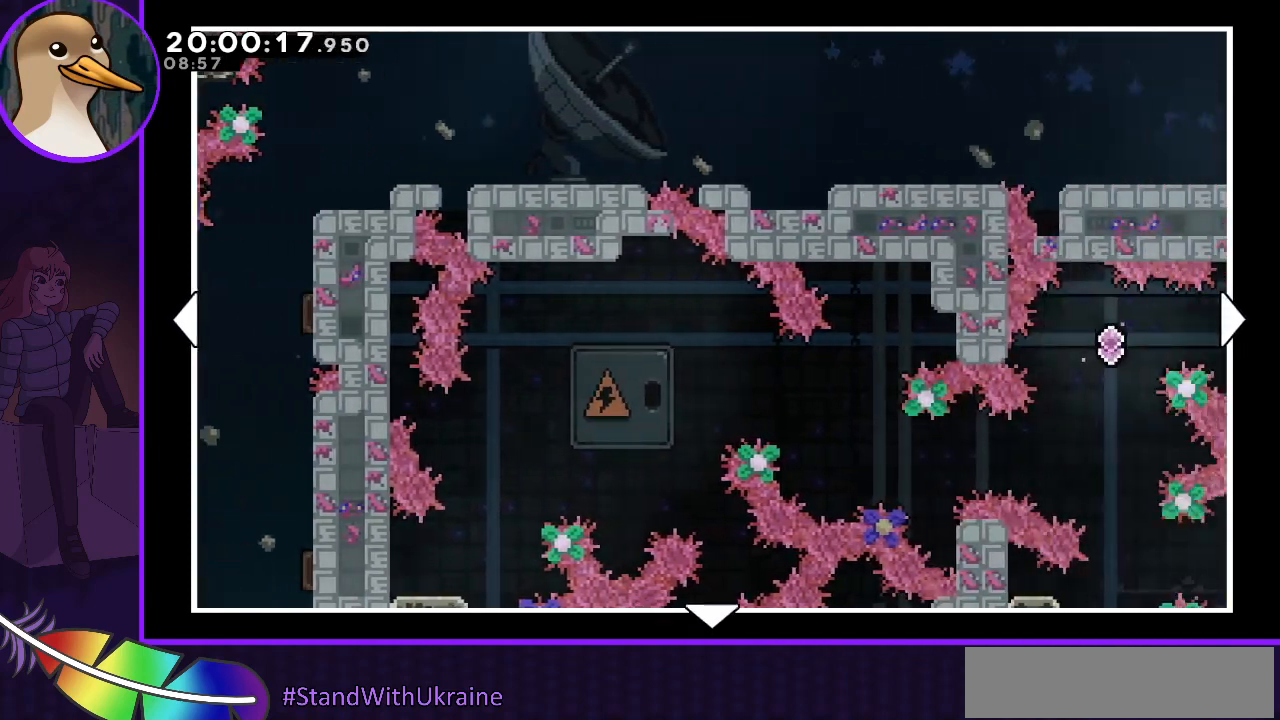
{"keys": [], "events": [[367, "right", "up"]]}
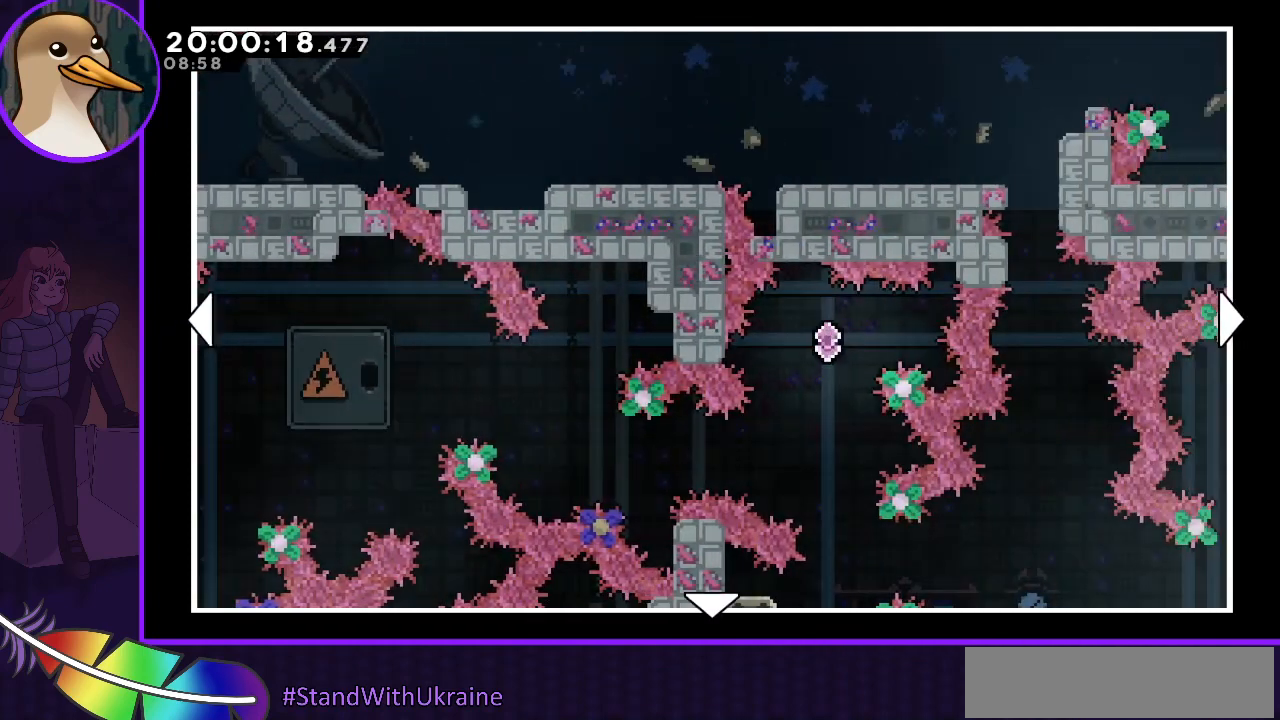
{"keys": ["right"], "events": [[100, "right", "down"]]}
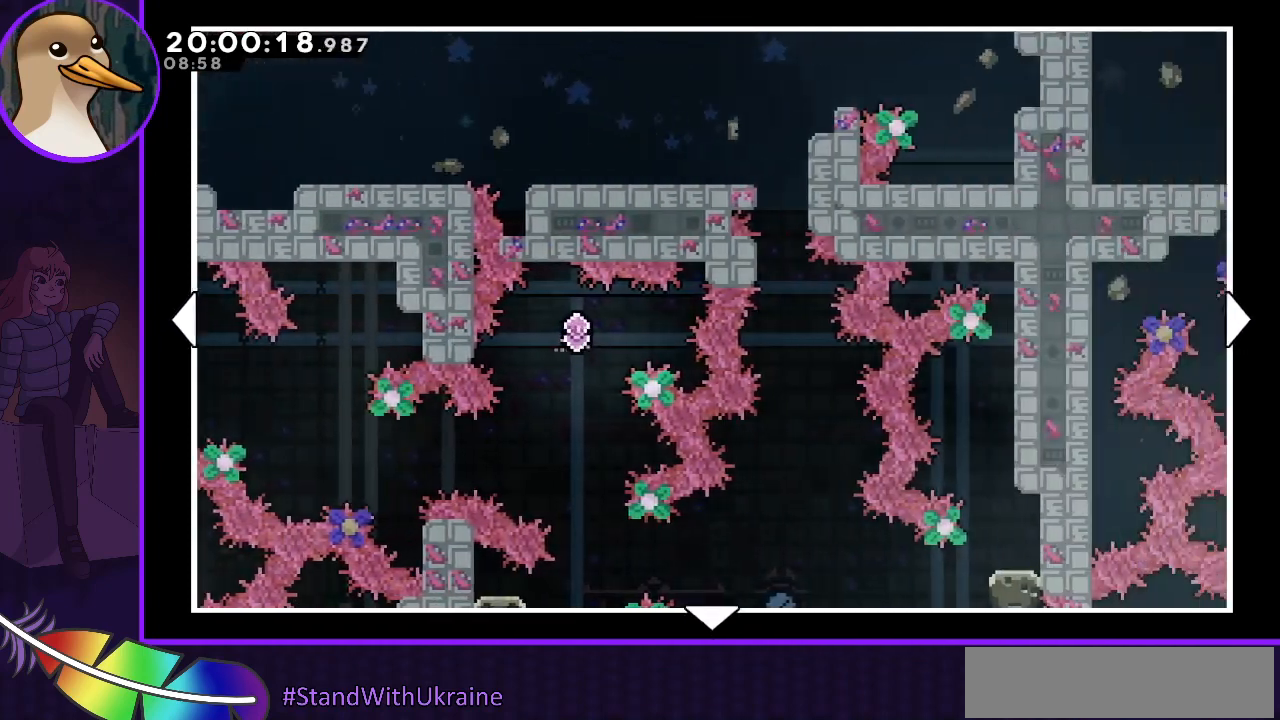
{"keys": [], "events": [[133, "right", "up"]]}
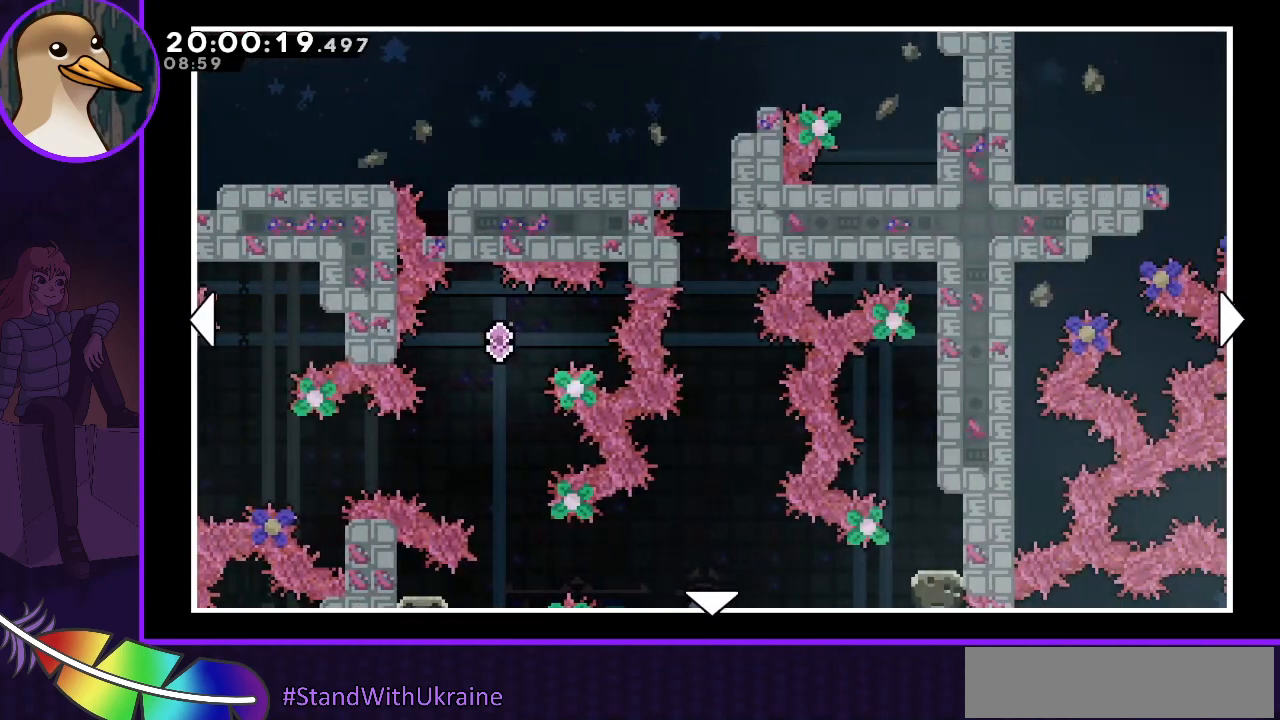
{"keys": [], "events": []}
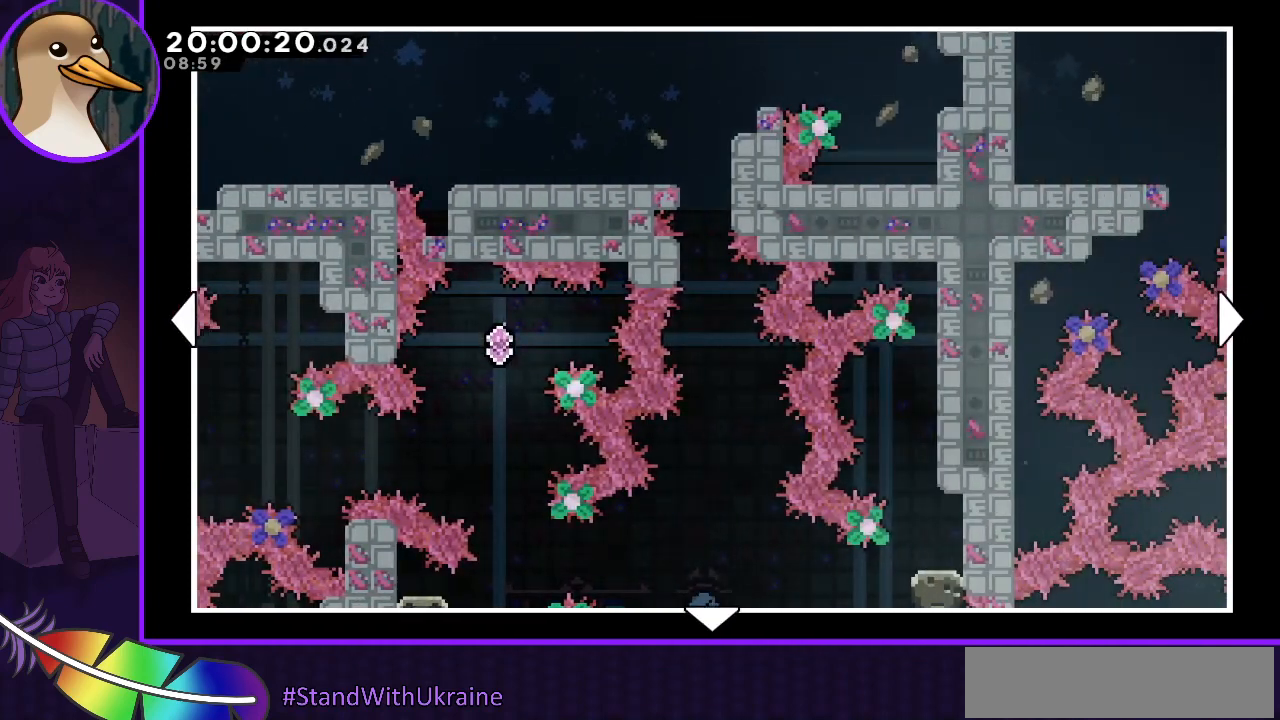
{"keys": ["down"], "events": [[100, "down", "down"]]}
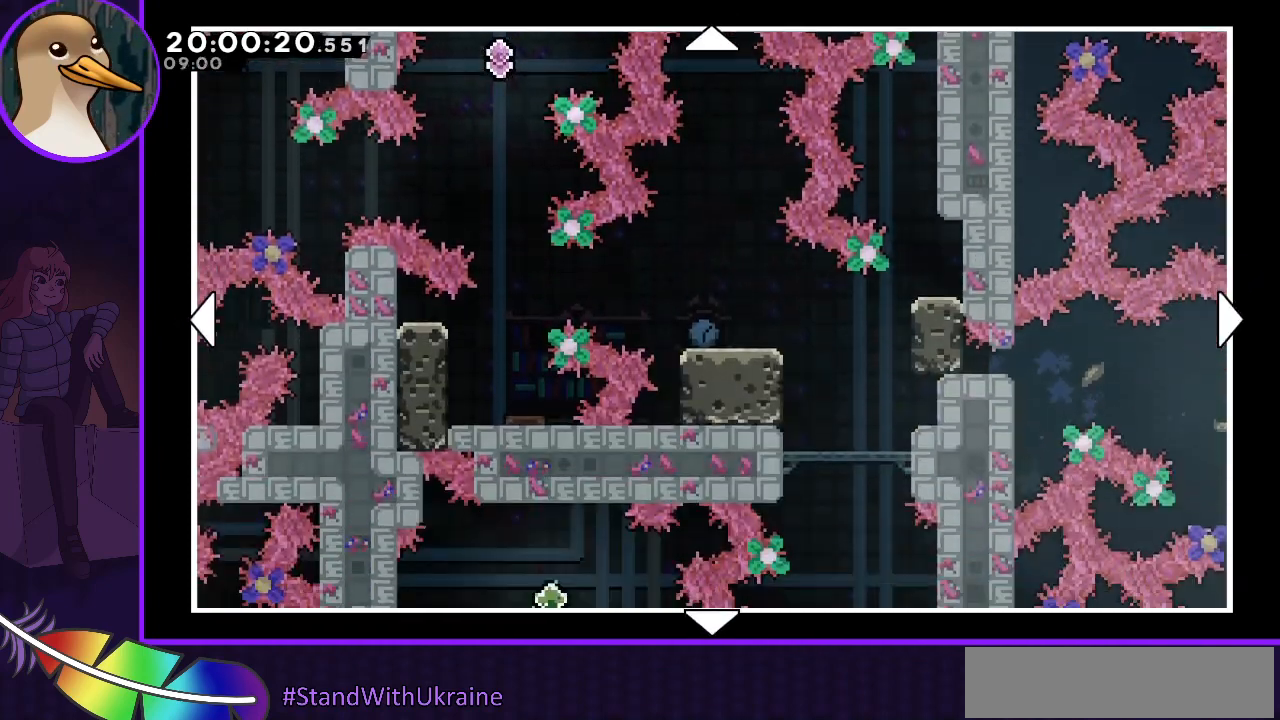
{"keys": [], "events": [[67, "down", "up"]]}
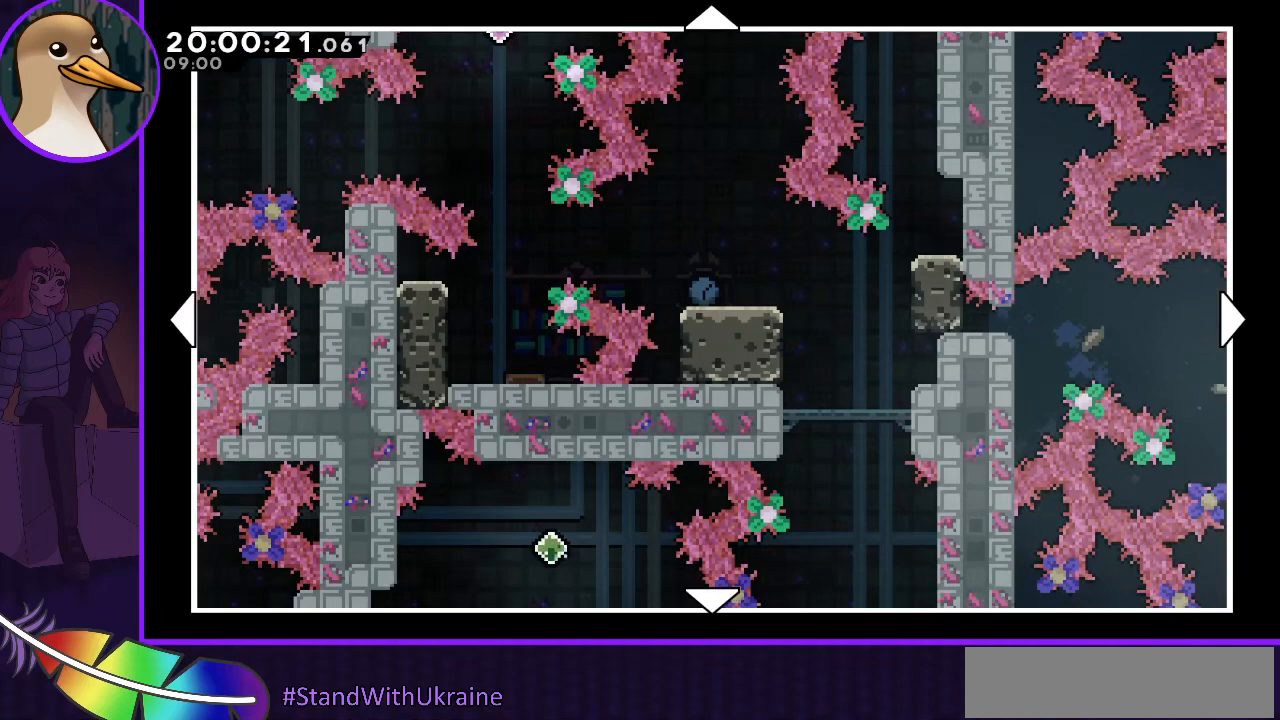
{"keys": [], "events": [[100, "down", "down"], [267, "down", "up"]]}
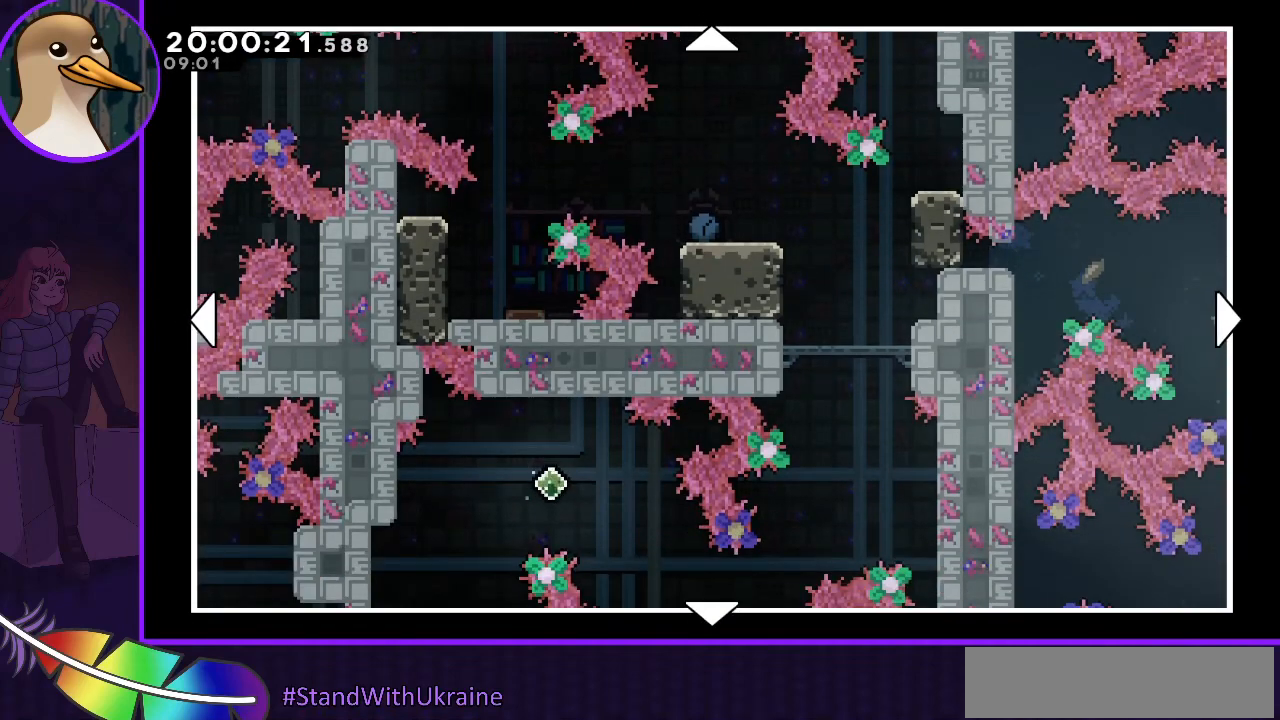
{"keys": ["down"], "events": [[433, "down", "down"]]}
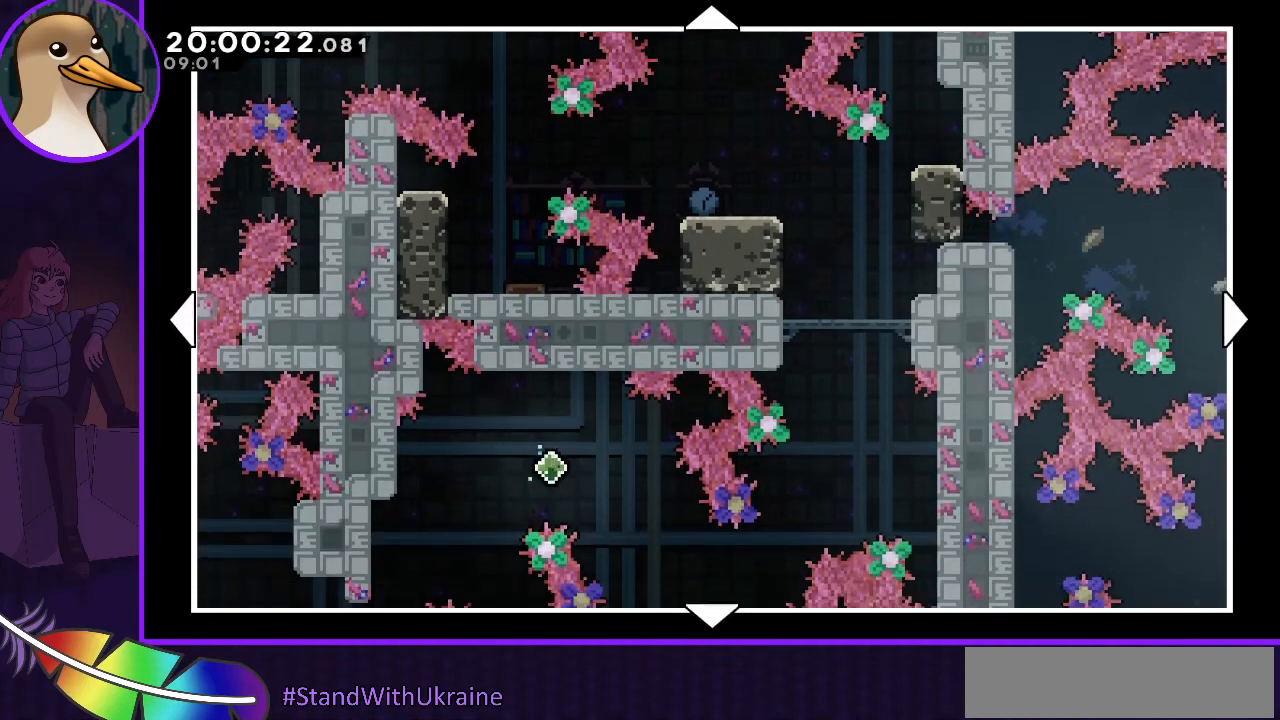
{"keys": [], "events": [[400, "down", "up"]]}
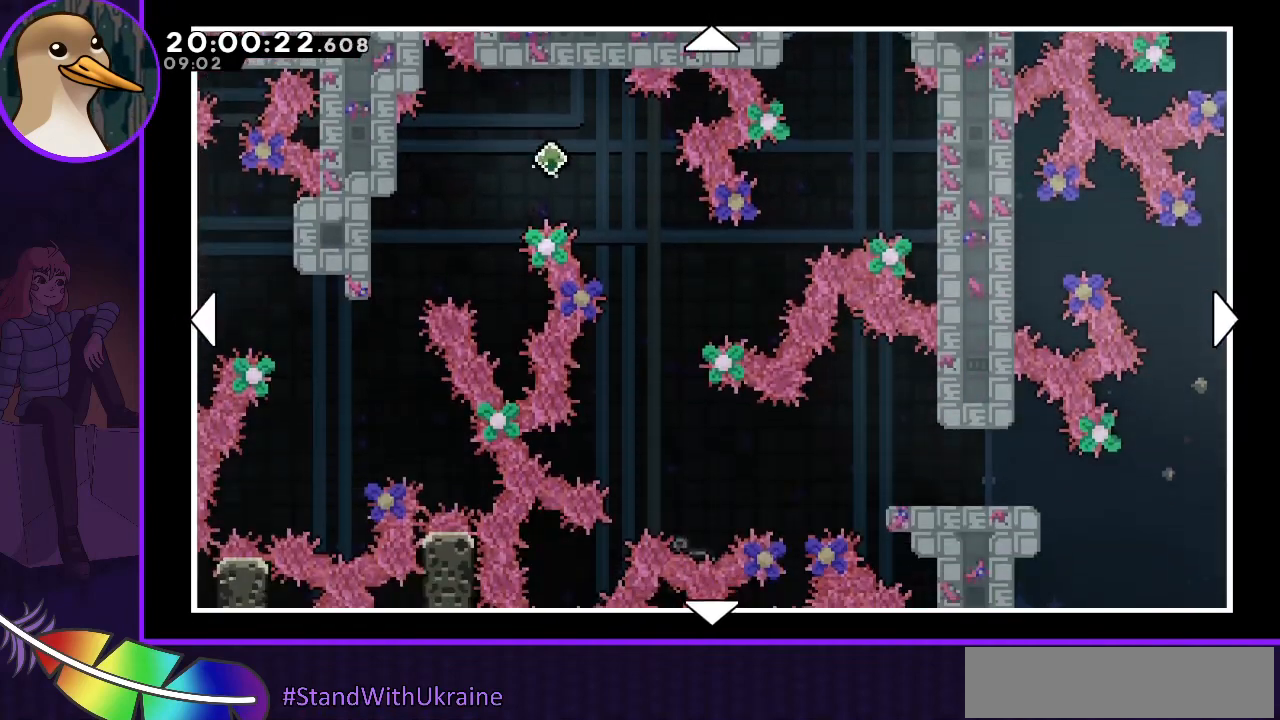
{"keys": [], "events": [[33, "down", "down"], [233, "down", "up"]]}
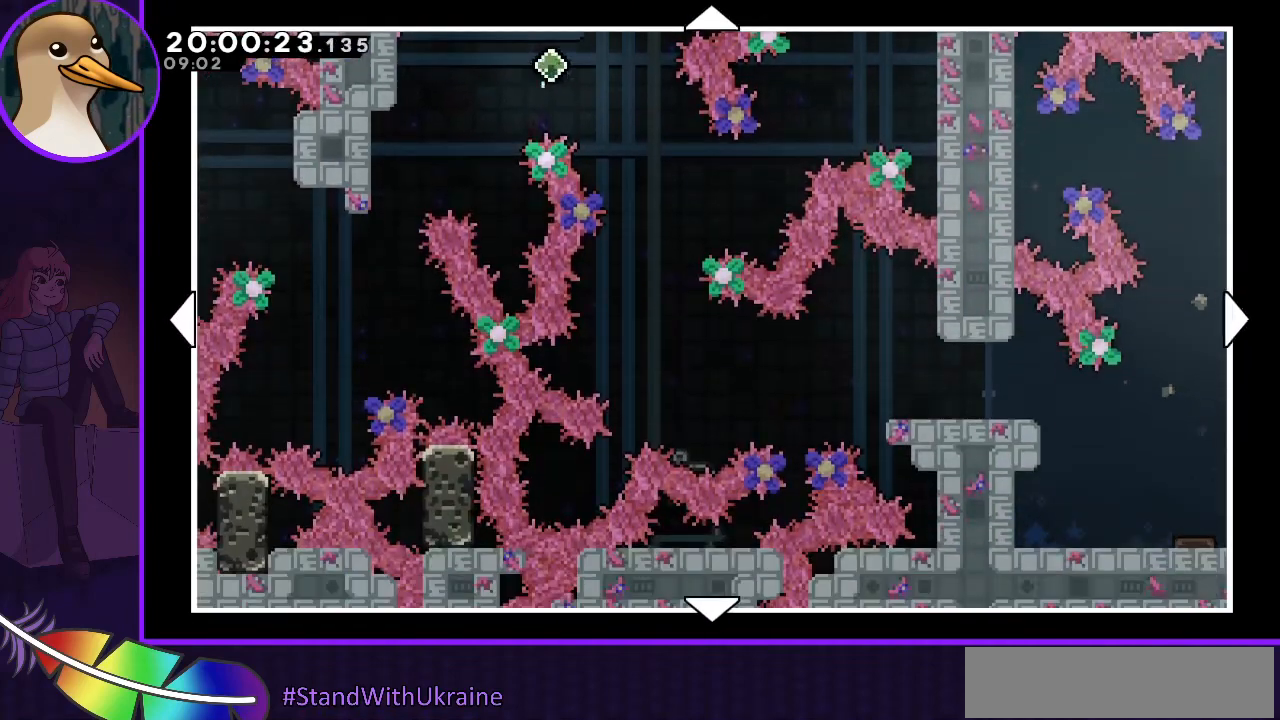
{"keys": [], "events": []}
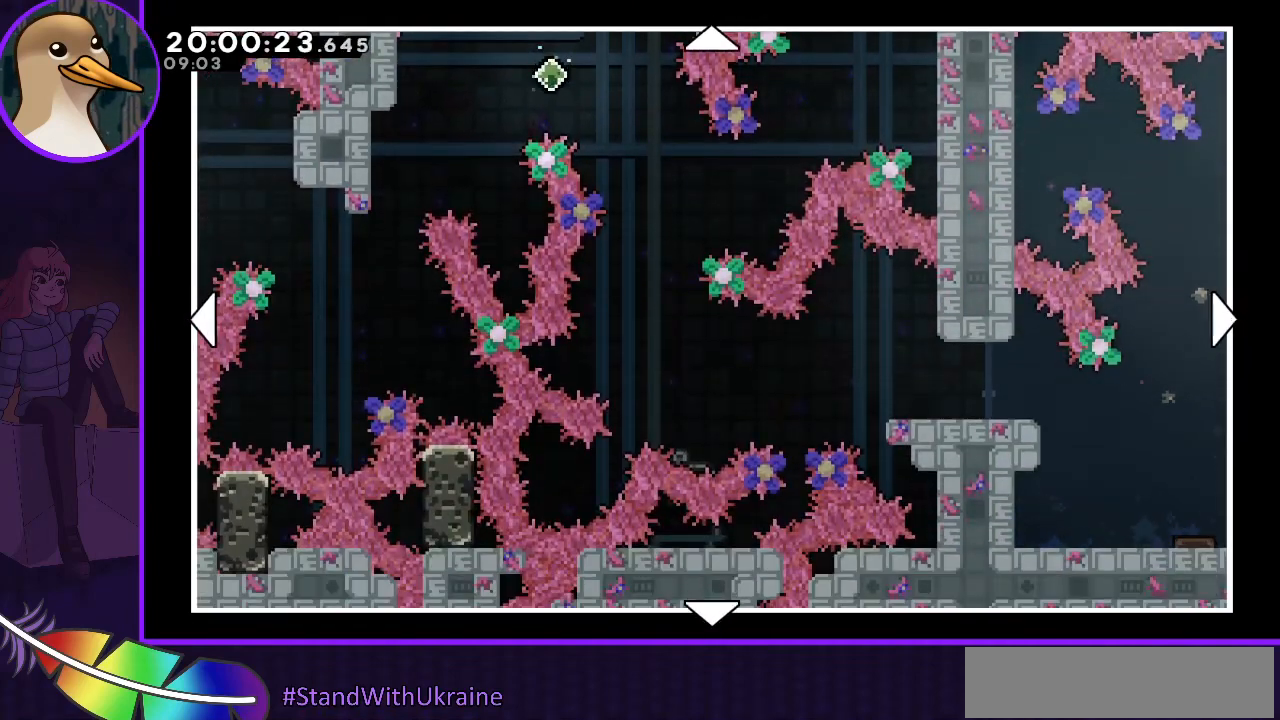
{"keys": ["up"], "events": [[33, "up", "down"]]}
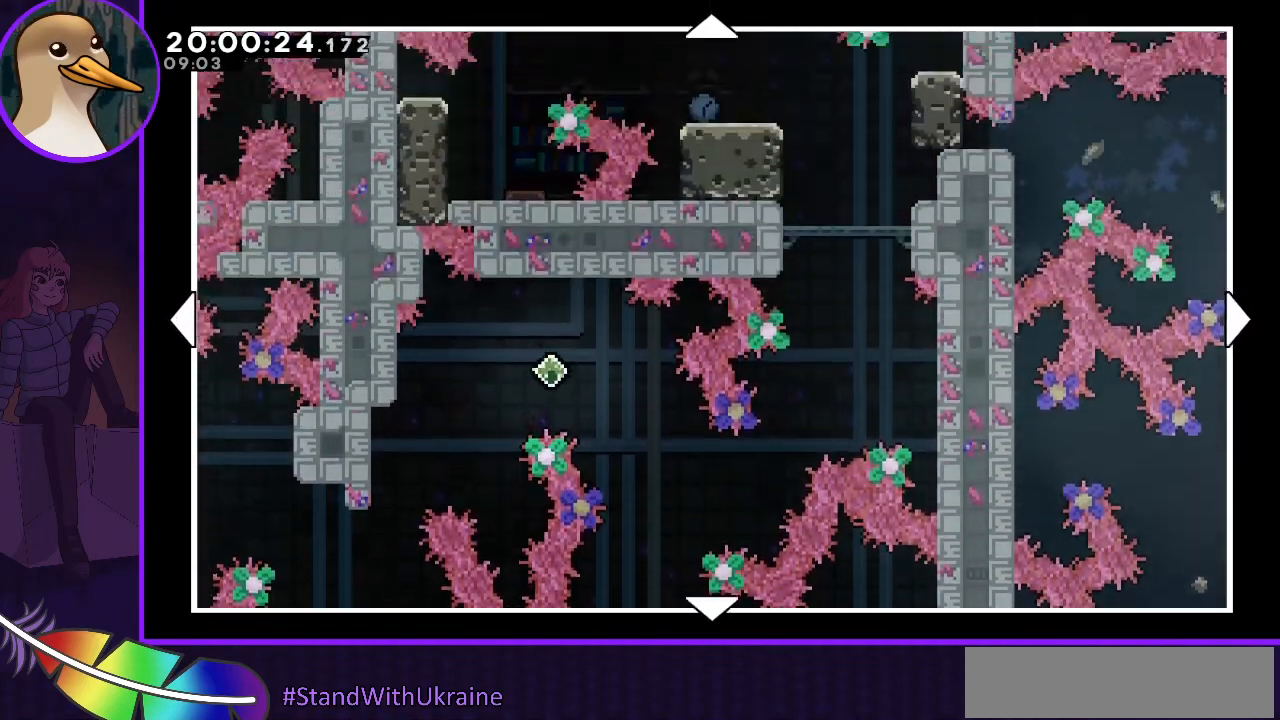
{"keys": ["right"], "events": [[33, "up", "up"], [233, "up", "down"], [300, "up", "up"], [367, "right", "down"]]}
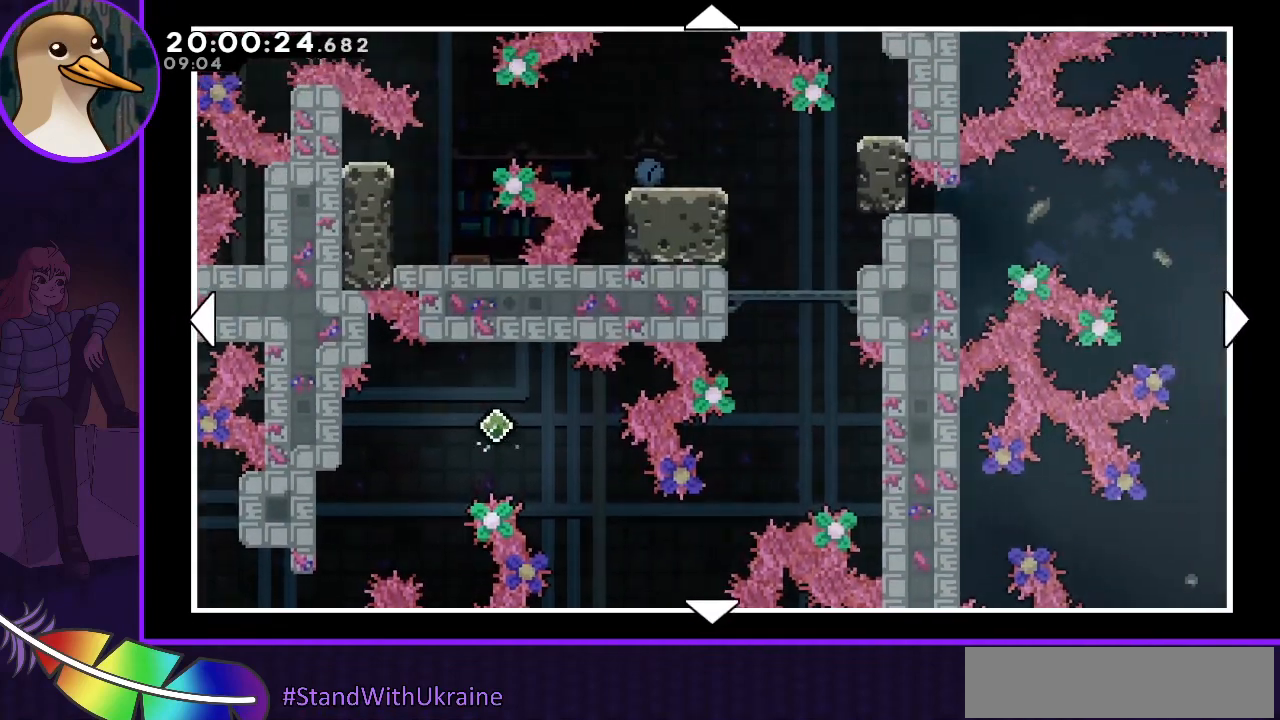
{"keys": [], "events": [[300, "right", "up"]]}
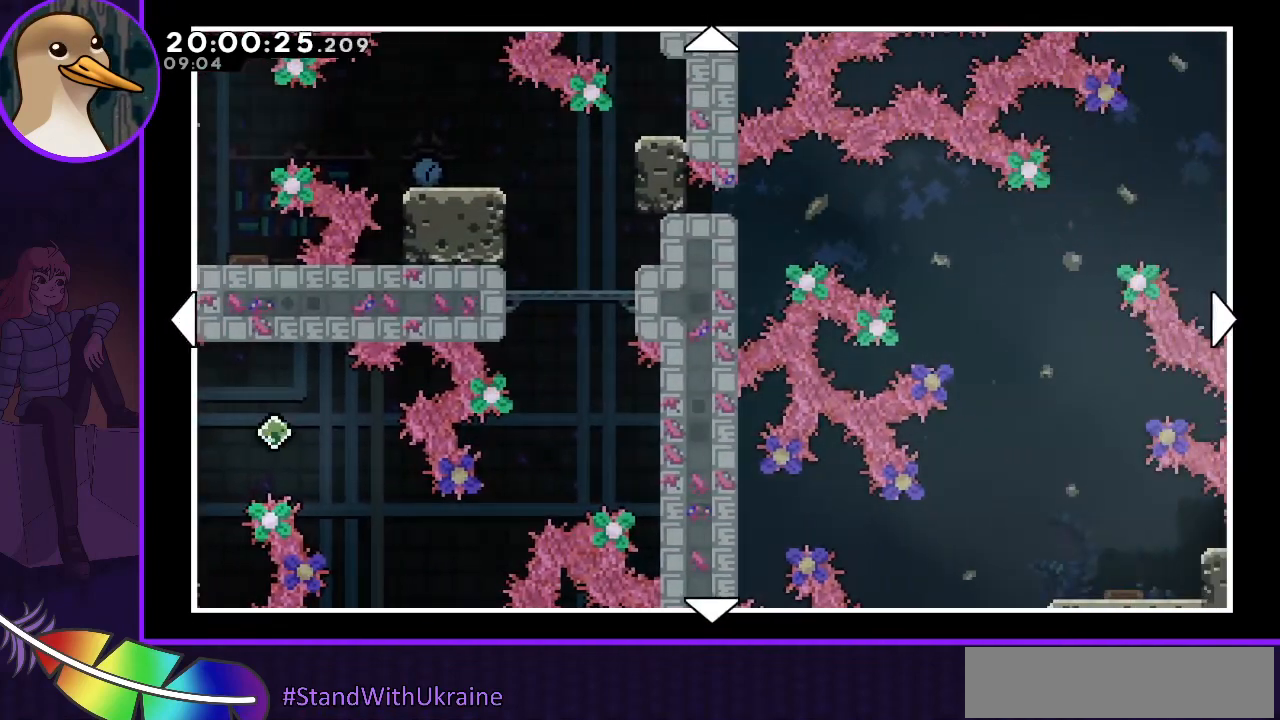
{"keys": [], "events": []}
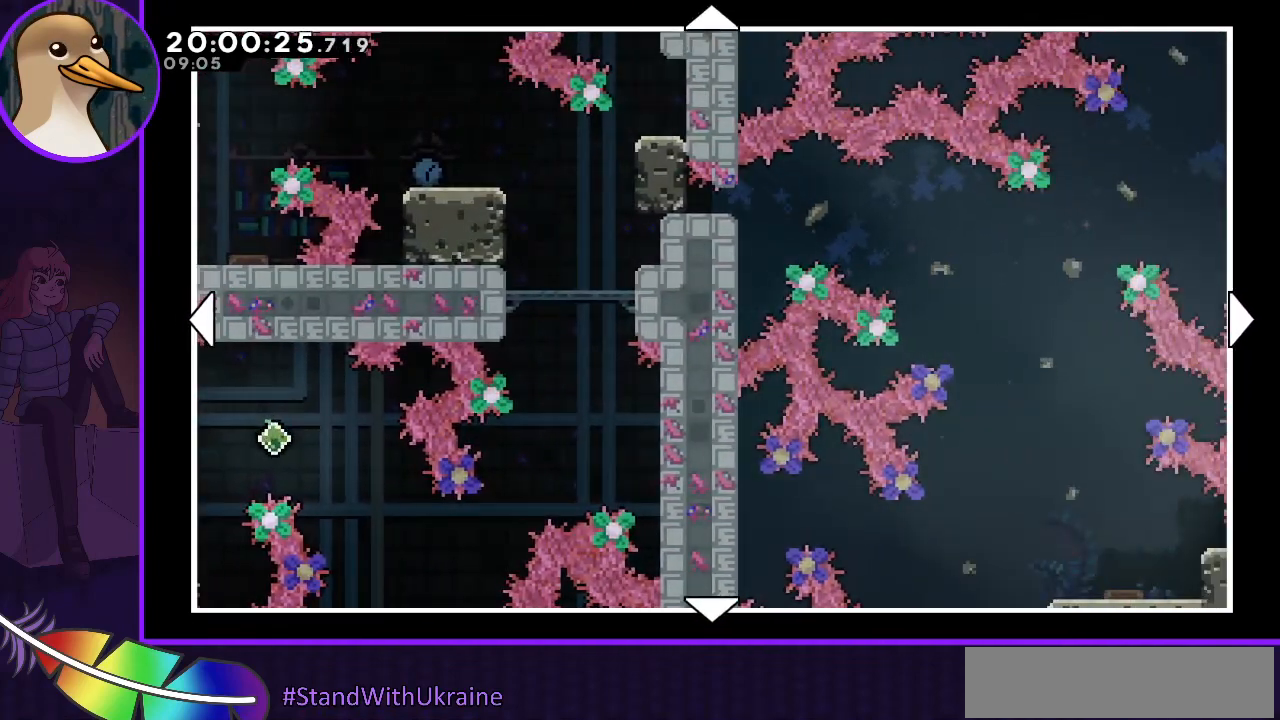
{"keys": [], "events": [[133, "left", "down"], [467, "left", "up"]]}
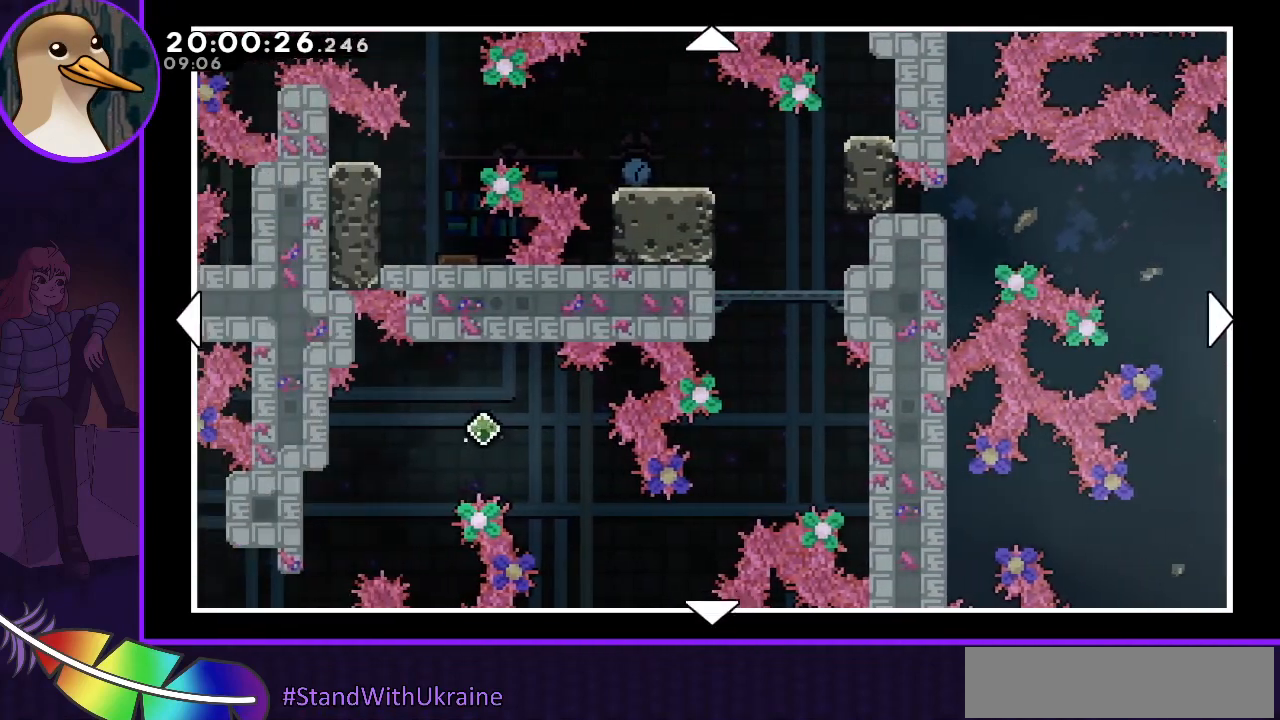
{"keys": ["up"], "events": [[400, "left", "down"], [400, "up", "down"], [500, "left", "up"]]}
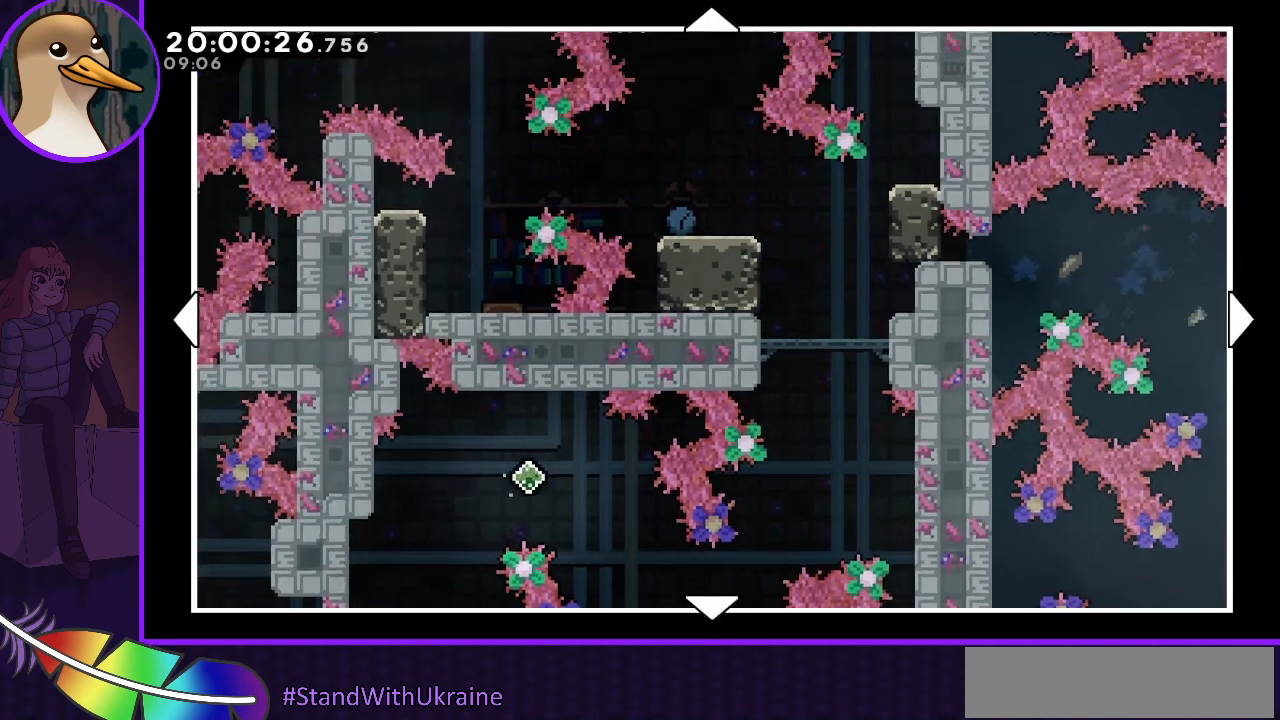
{"keys": [], "events": [[100, "up", "up"]]}
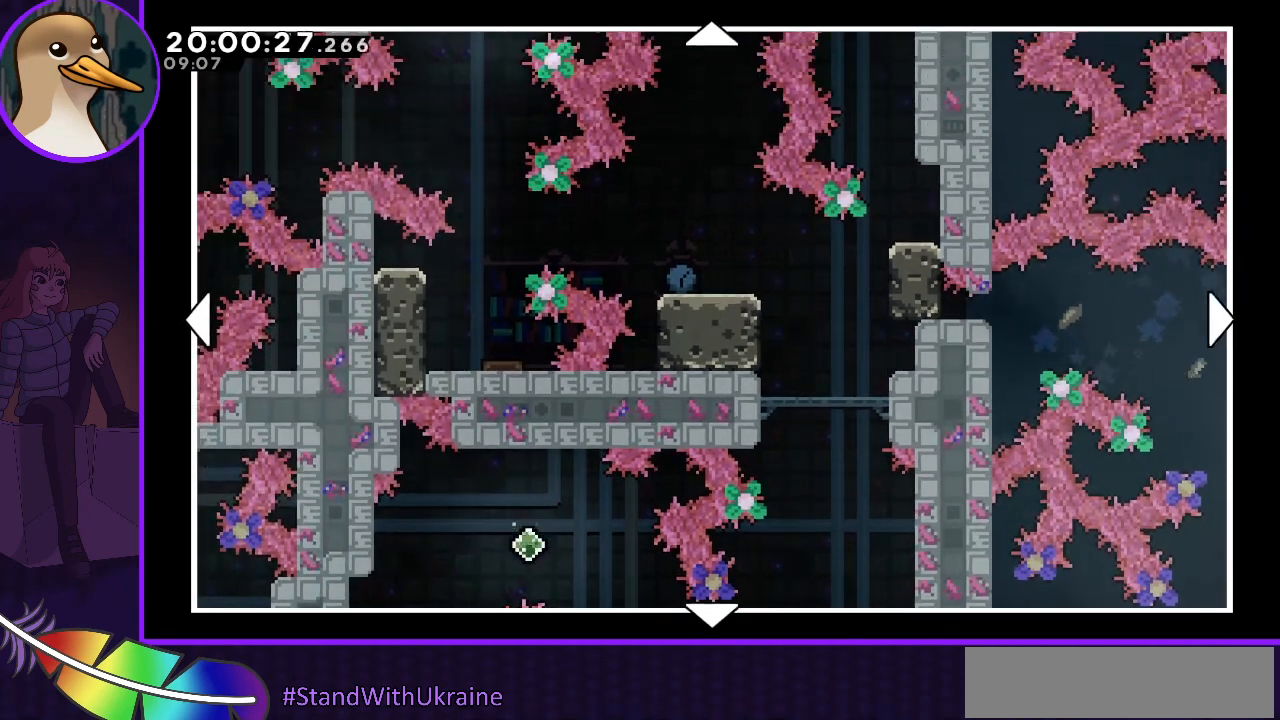
{"keys": [], "events": [[100, "left", "down"], [133, "left", "up"]]}
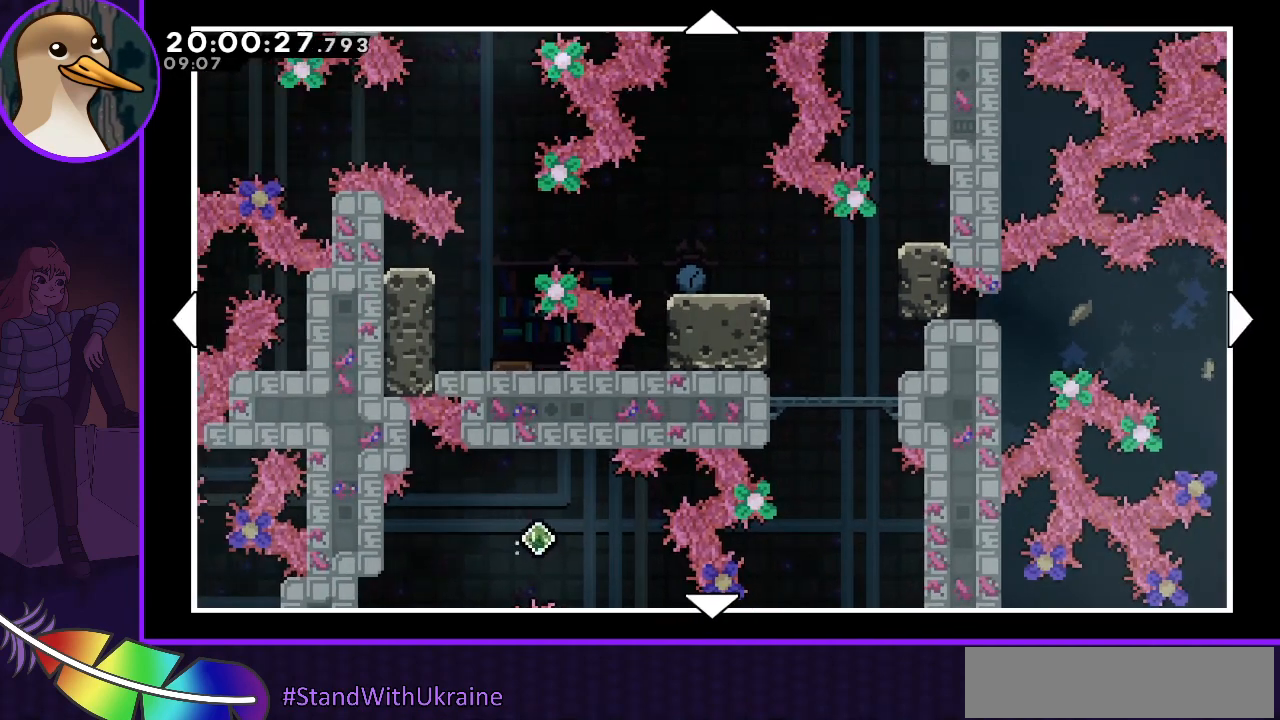
{"keys": [], "events": [[300, "left", "down"], [300, "up", "down"], [400, "left", "up"], [400, "up", "up"]]}
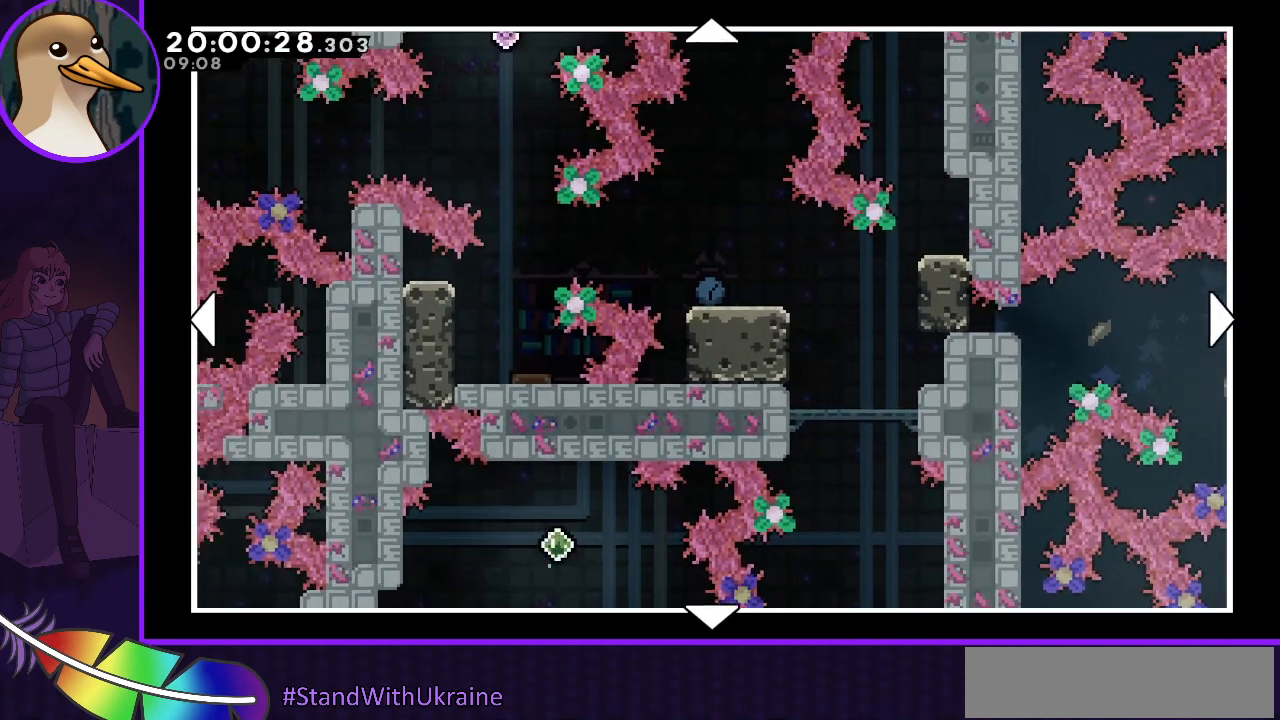
{"keys": [], "events": []}
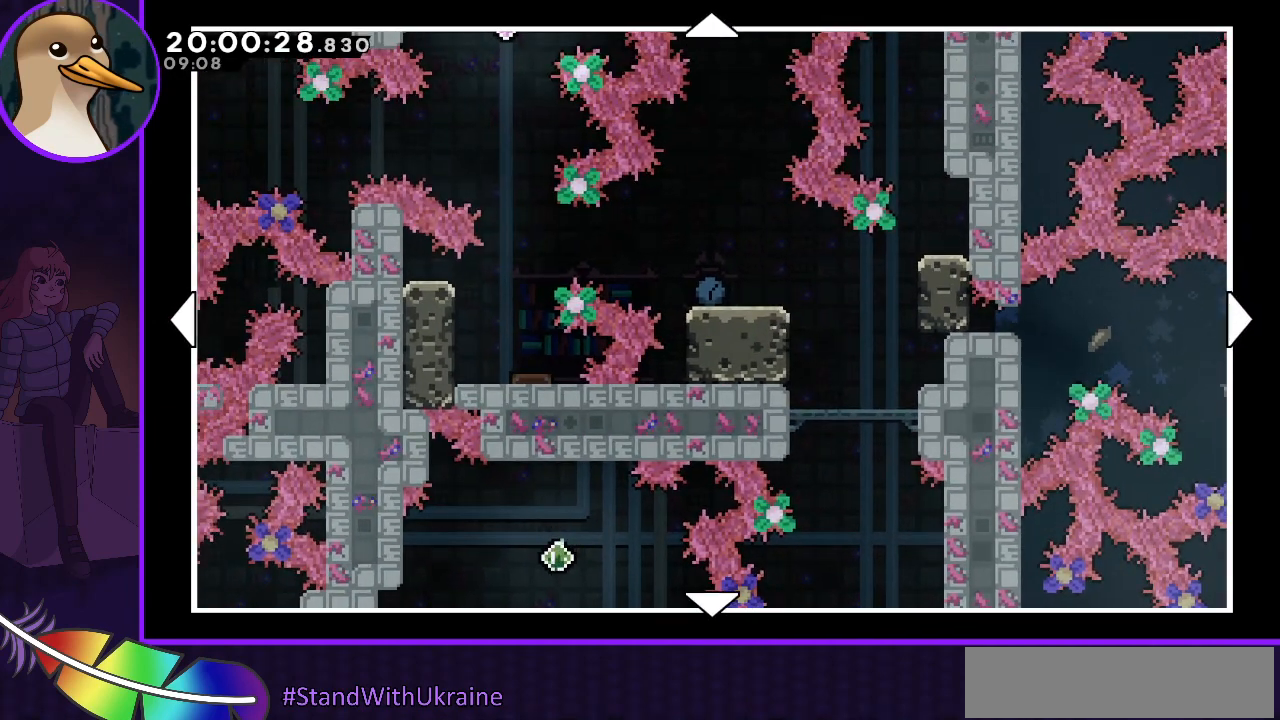
{"keys": [], "events": [[233, "down", "down"], [333, "down", "up"], [433, "right", "down"], [467, "right", "up"]]}
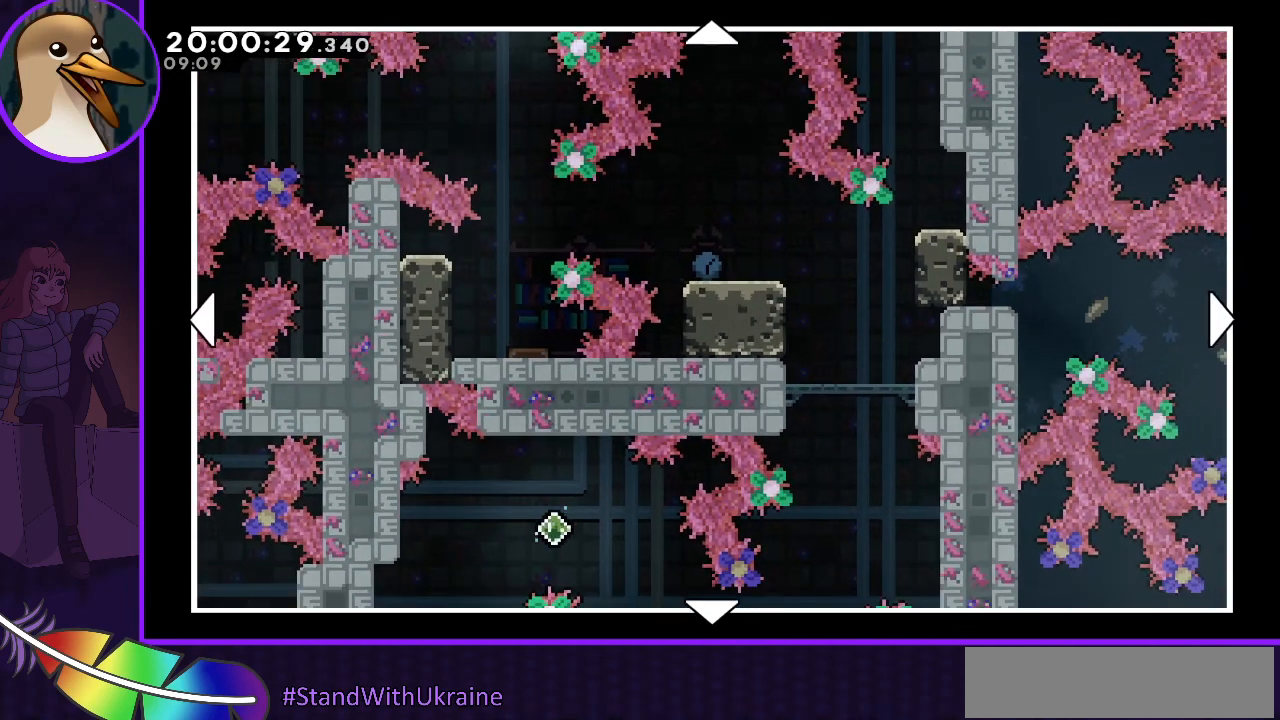
{"keys": ["left"], "events": [[467, "left", "down"]]}
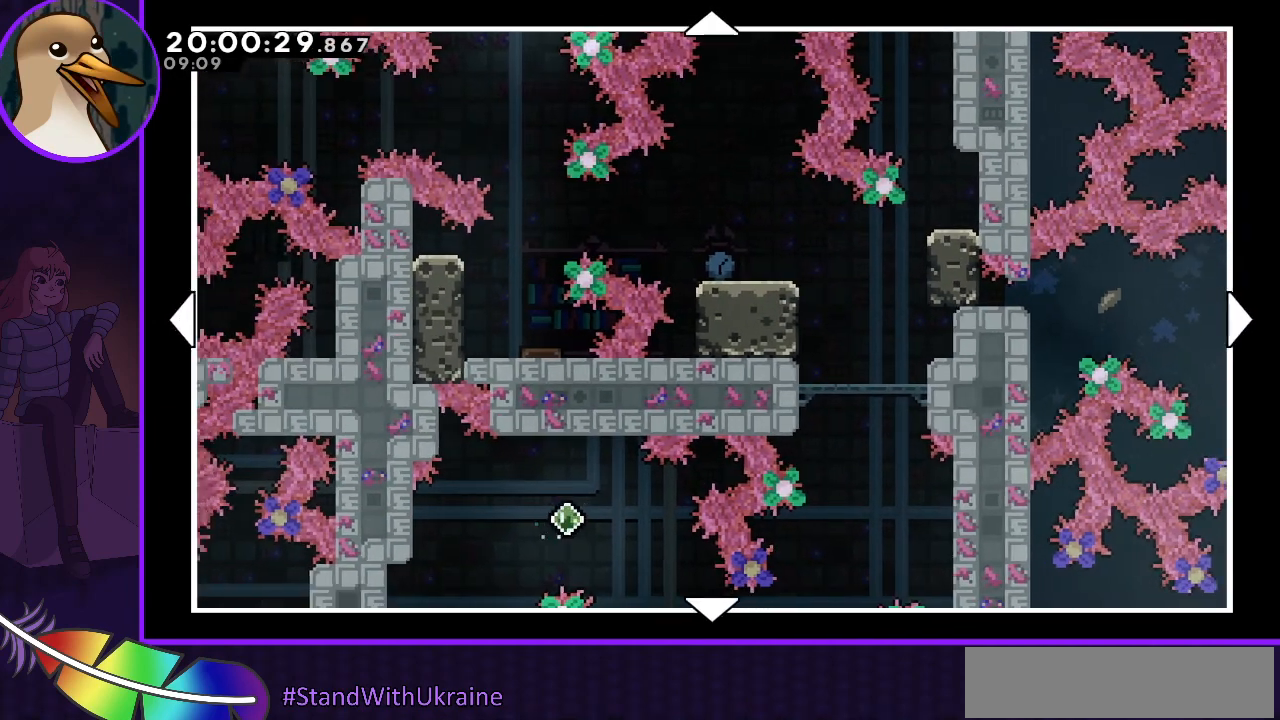
{"keys": ["left", "up"], "events": [[467, "up", "down"]]}